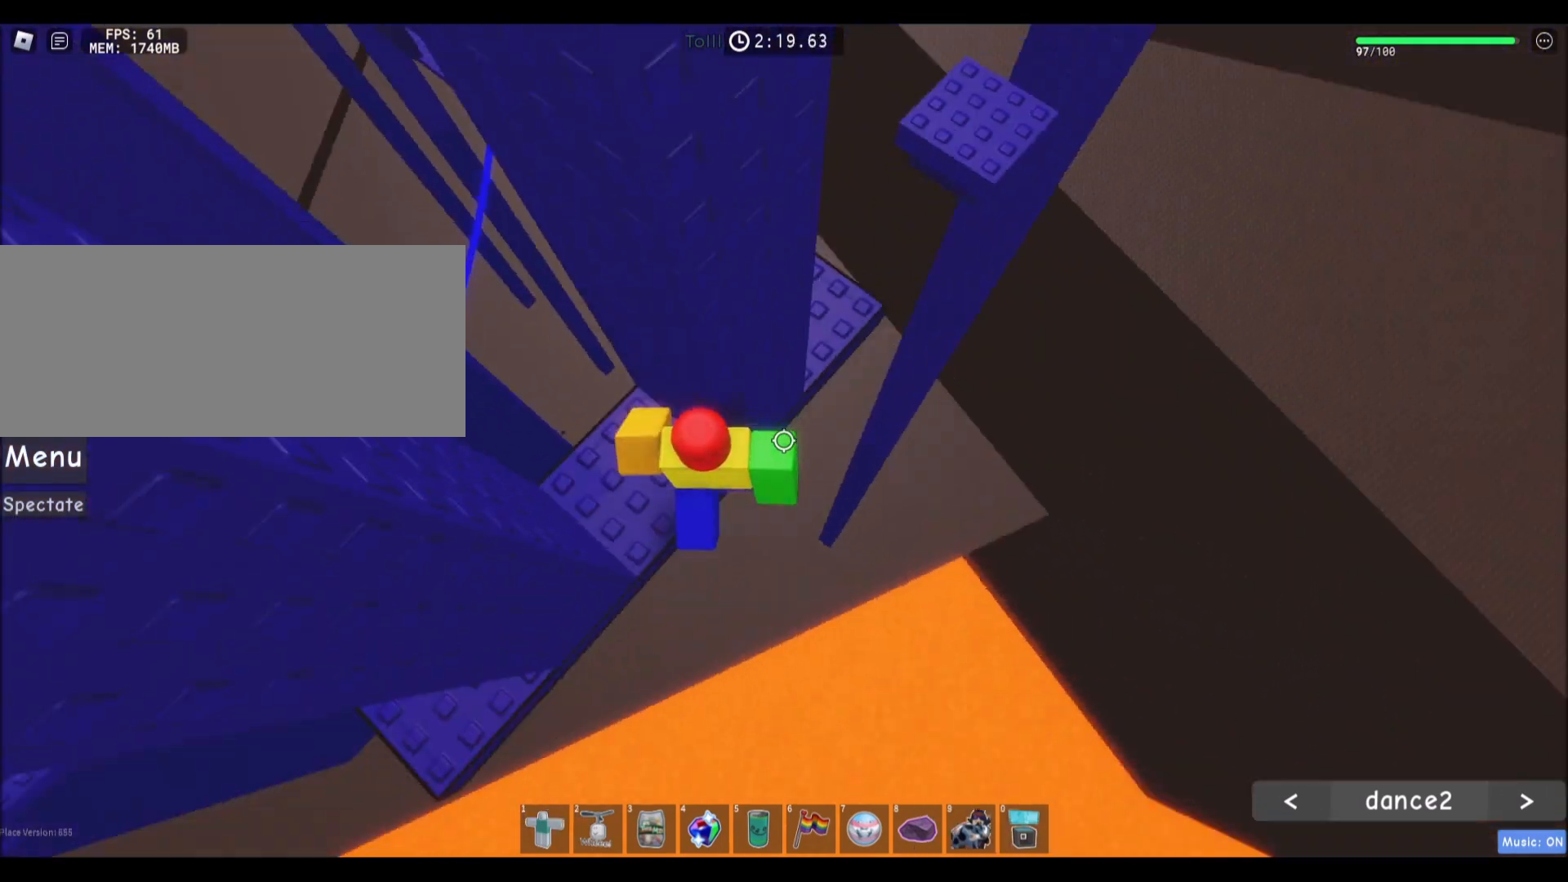
Gameplay with keyboard and mouse; each line is a JSON object with the keys and mouse buttons held at the frame after it. "events" lists presses ("down") and releases ("up") of "a", "ctrl", "d", "e", "f", "q", "r", "s", "shift", "space", "tab", "w", "mouse_left", "mouse_wheel", "mouse_right", "mouse_mb4" and "mouse_mb5" between this image and that frame as [ms after this image, input, new state], when the widget could be followed in between. "mouse_left", "mouse_wheel", "mouse_right", "mouse_mb4", "mouse_mb5" = the "left", "wheel", "right", "mb4", "mb5" buttons of the "mouse" list. No other keys are recorded. "wheel" means that the mouse wheel is clicked or scrolled. Mouse movement is not recorded.
{"keys": ["w"], "mouse": [], "events": [[200, "space", "up"], [267, "w", "down"], [367, "d", "up"]]}
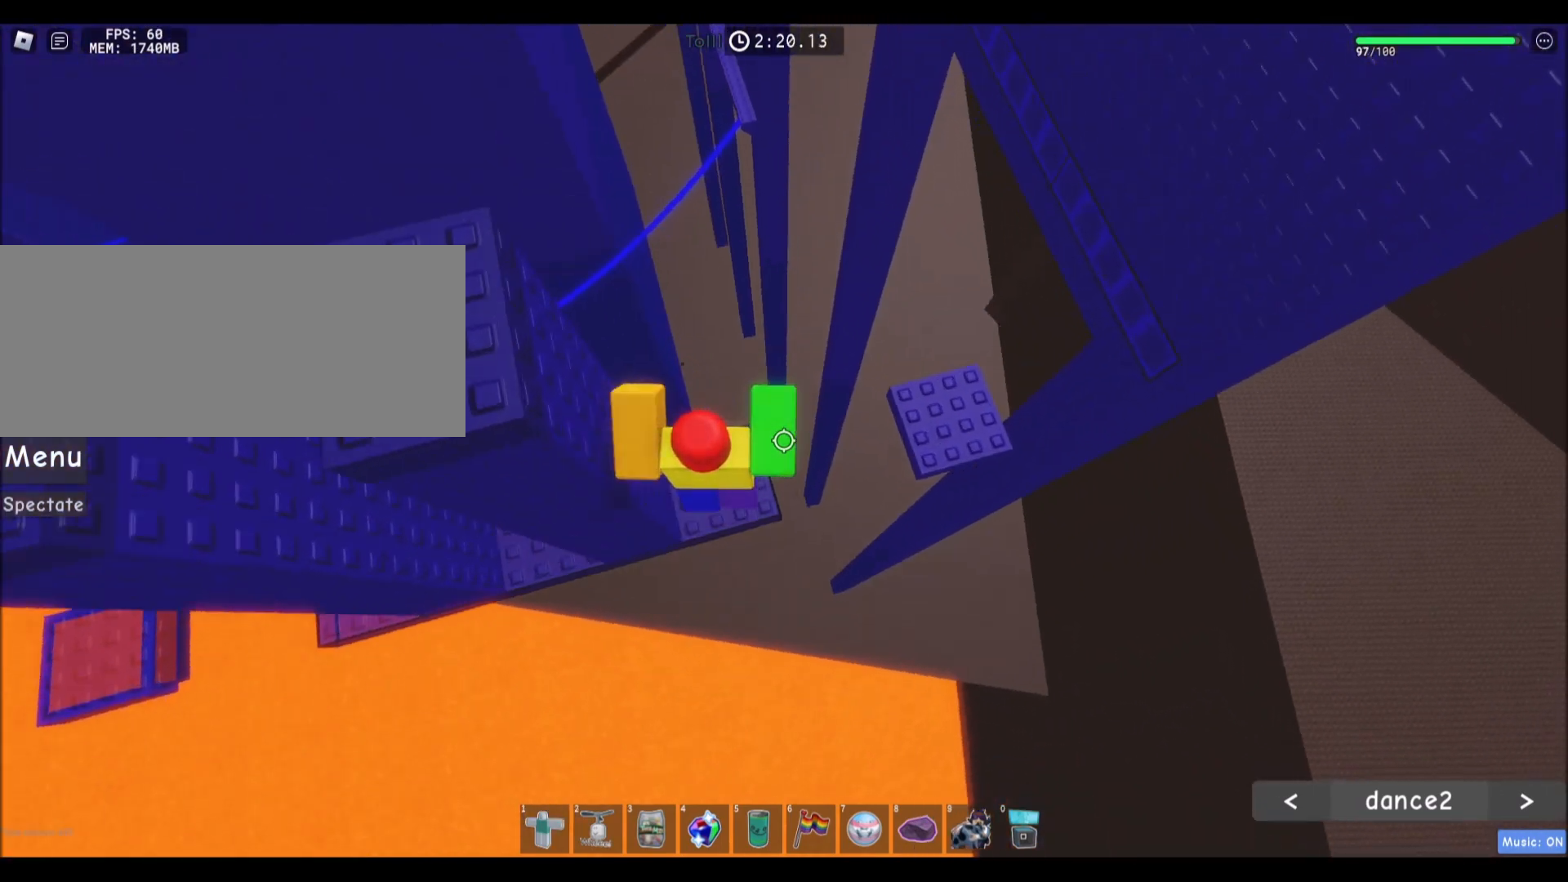
{"keys": ["w"], "mouse": [], "events": [[33, "w", "up"], [166, "w", "down"], [233, "space", "down"], [400, "space", "up"]]}
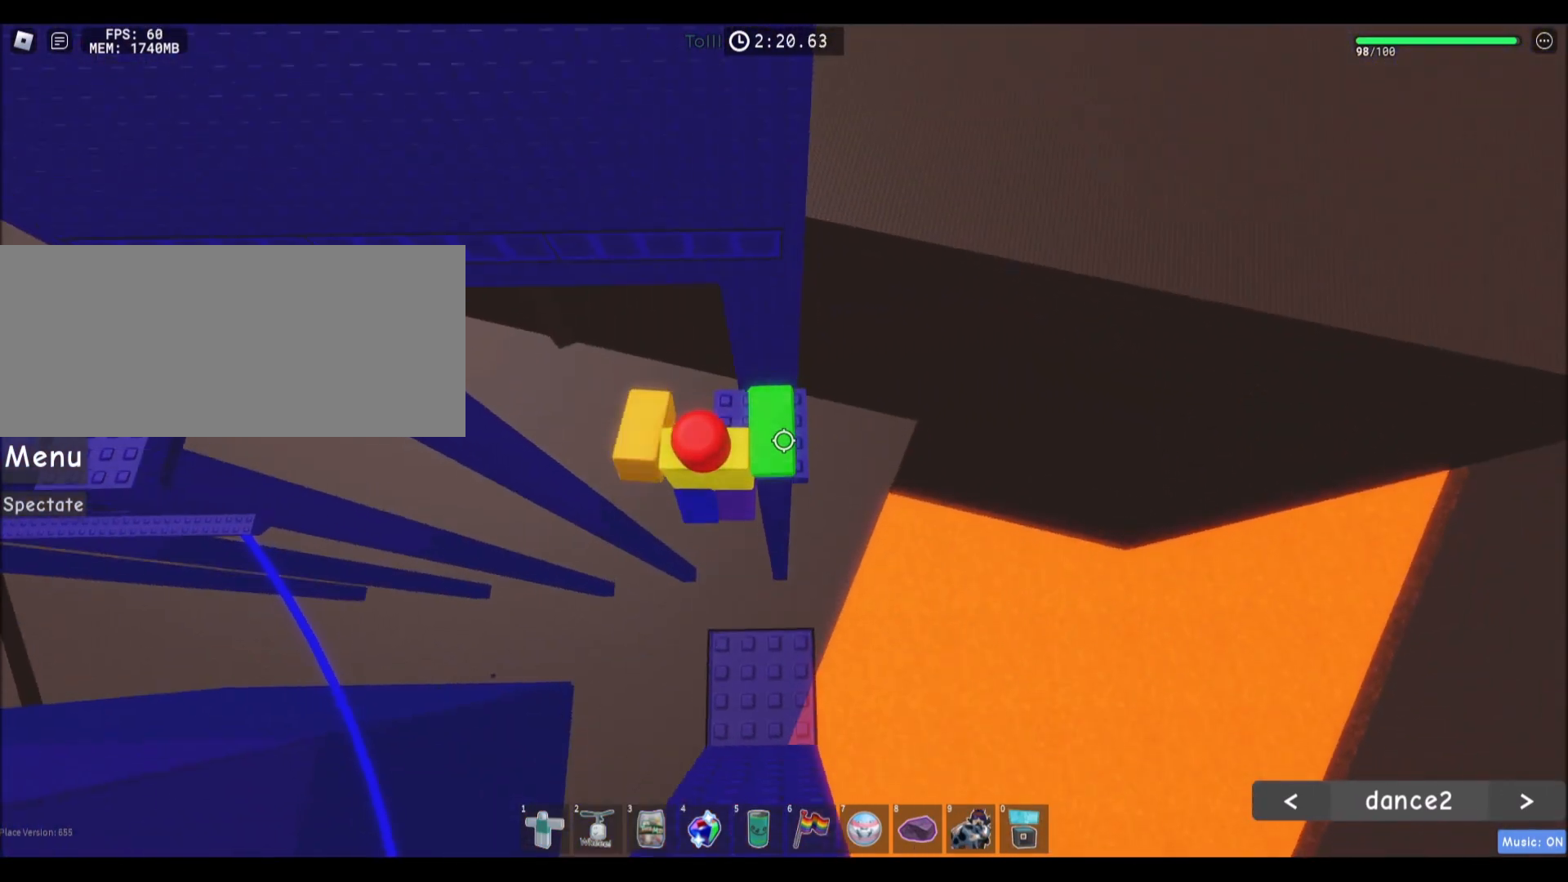
{"keys": ["a", "space", "w"], "mouse": [], "events": [[267, "a", "down"], [367, "space", "down"]]}
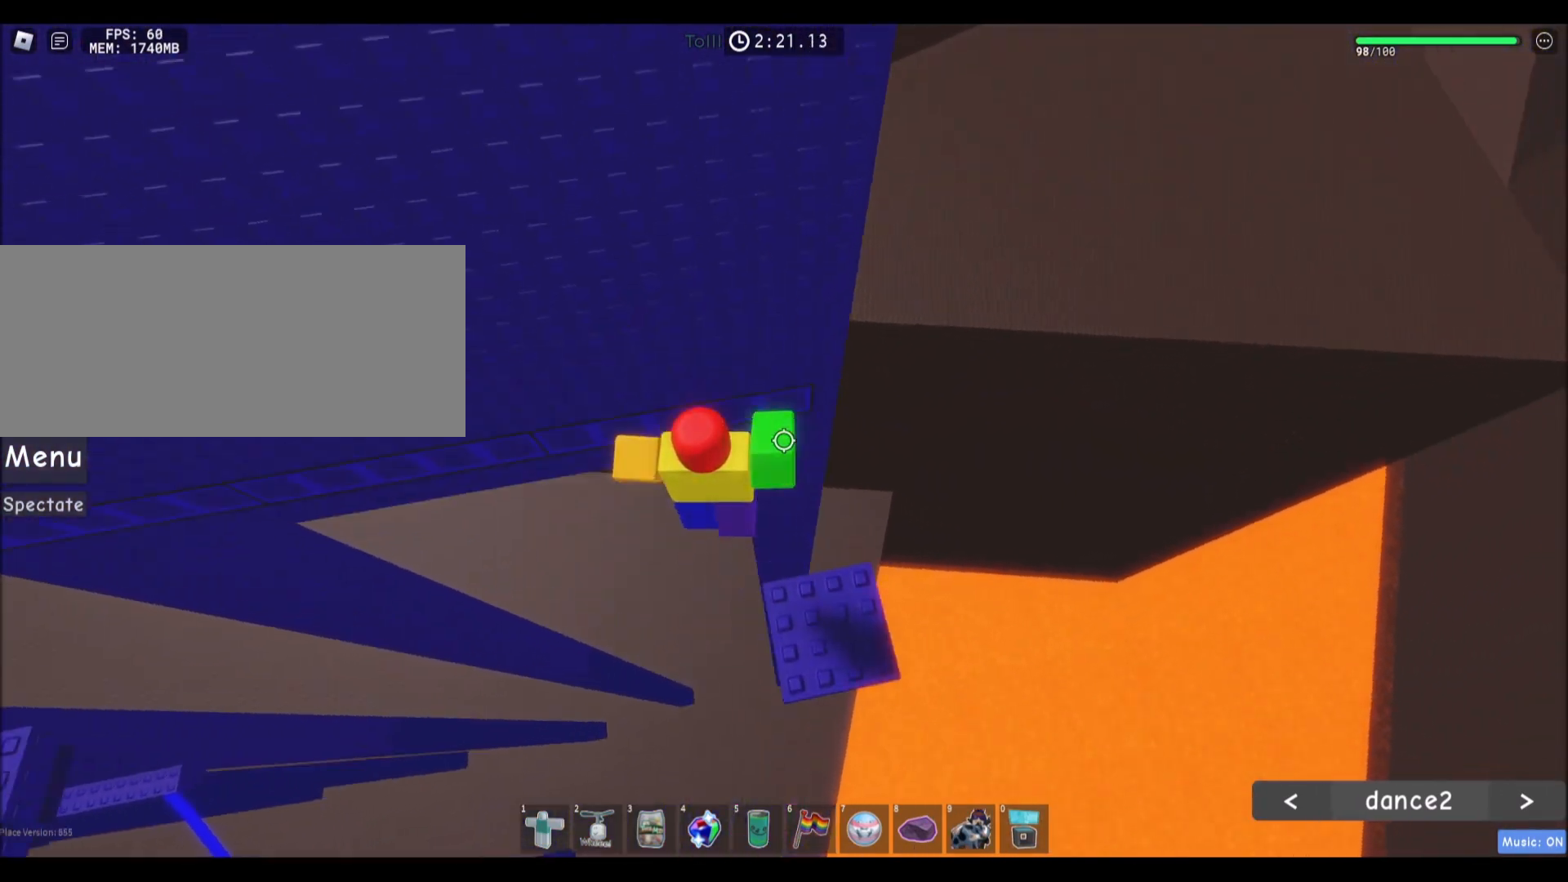
{"keys": ["a"], "mouse": [], "events": [[33, "space", "up"], [300, "w", "up"]]}
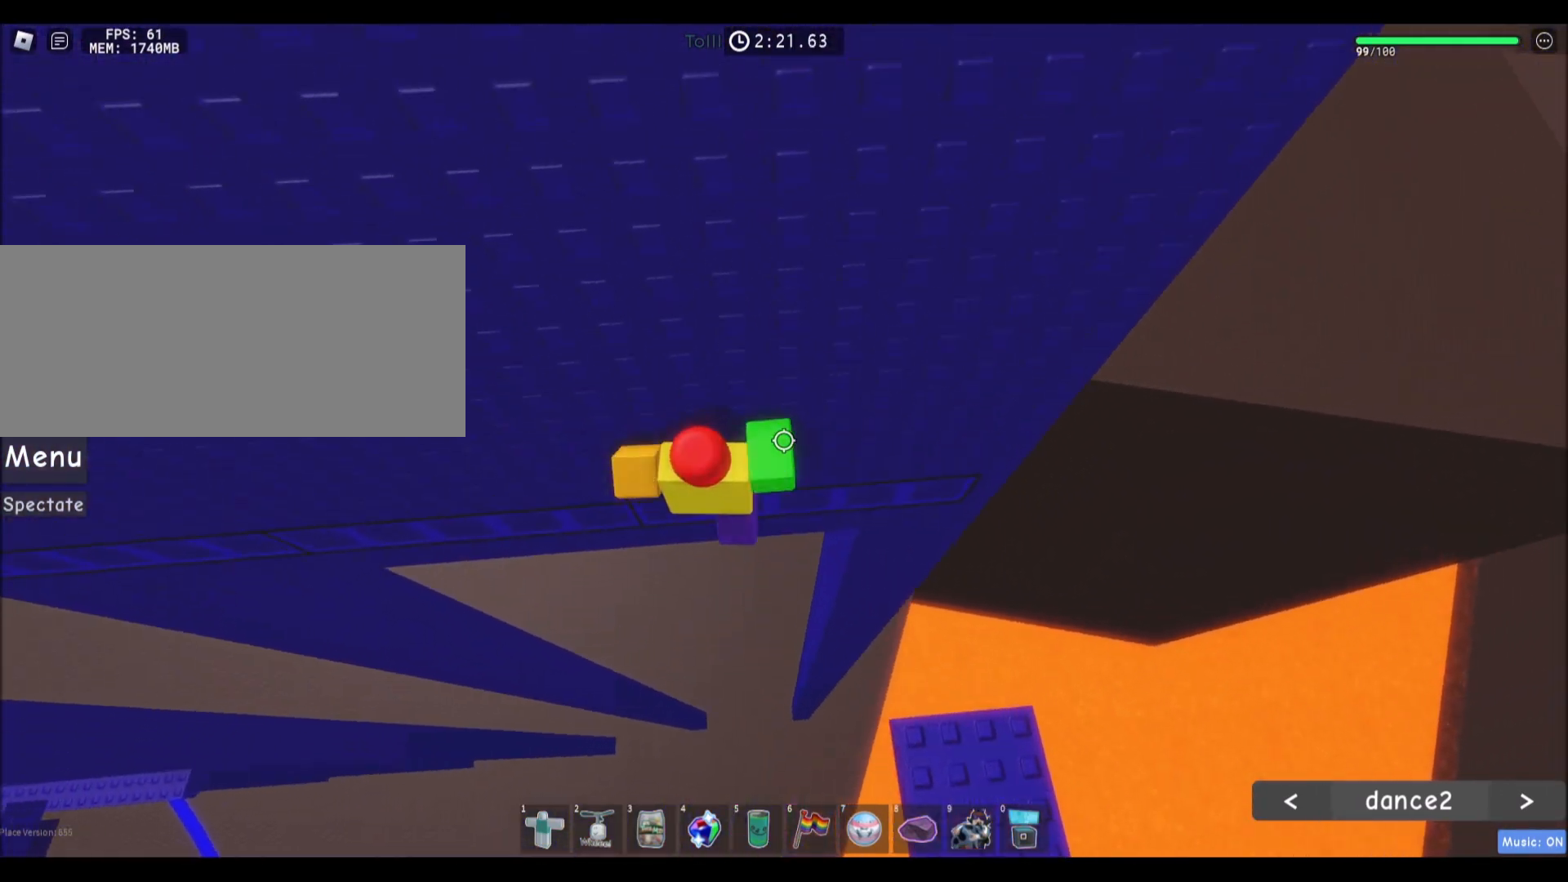
{"keys": ["a"], "mouse": [], "events": []}
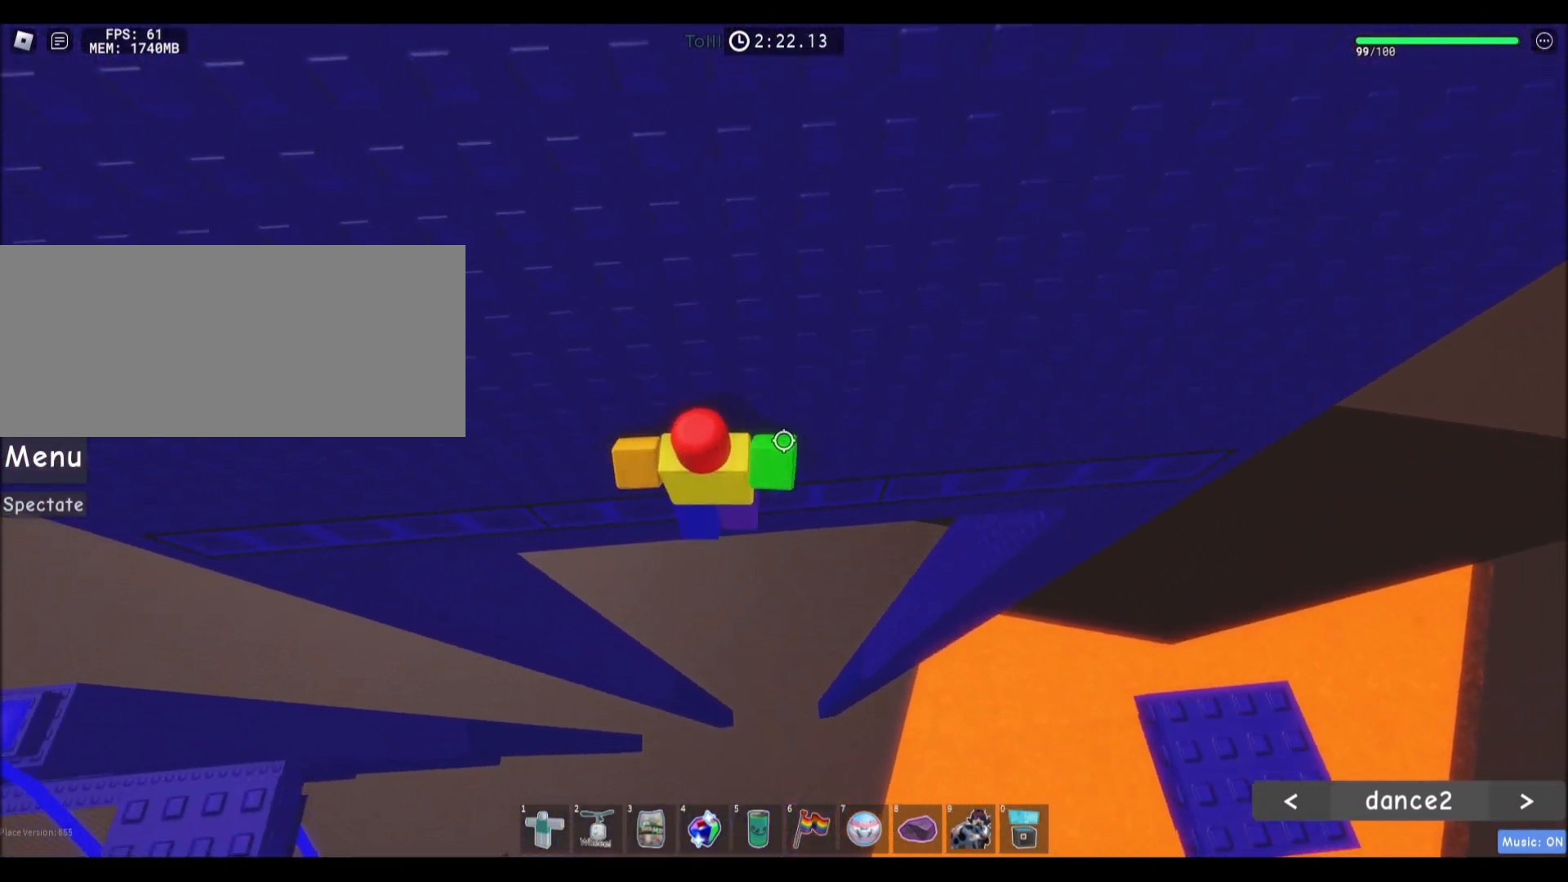
{"keys": ["a"], "mouse": [], "events": []}
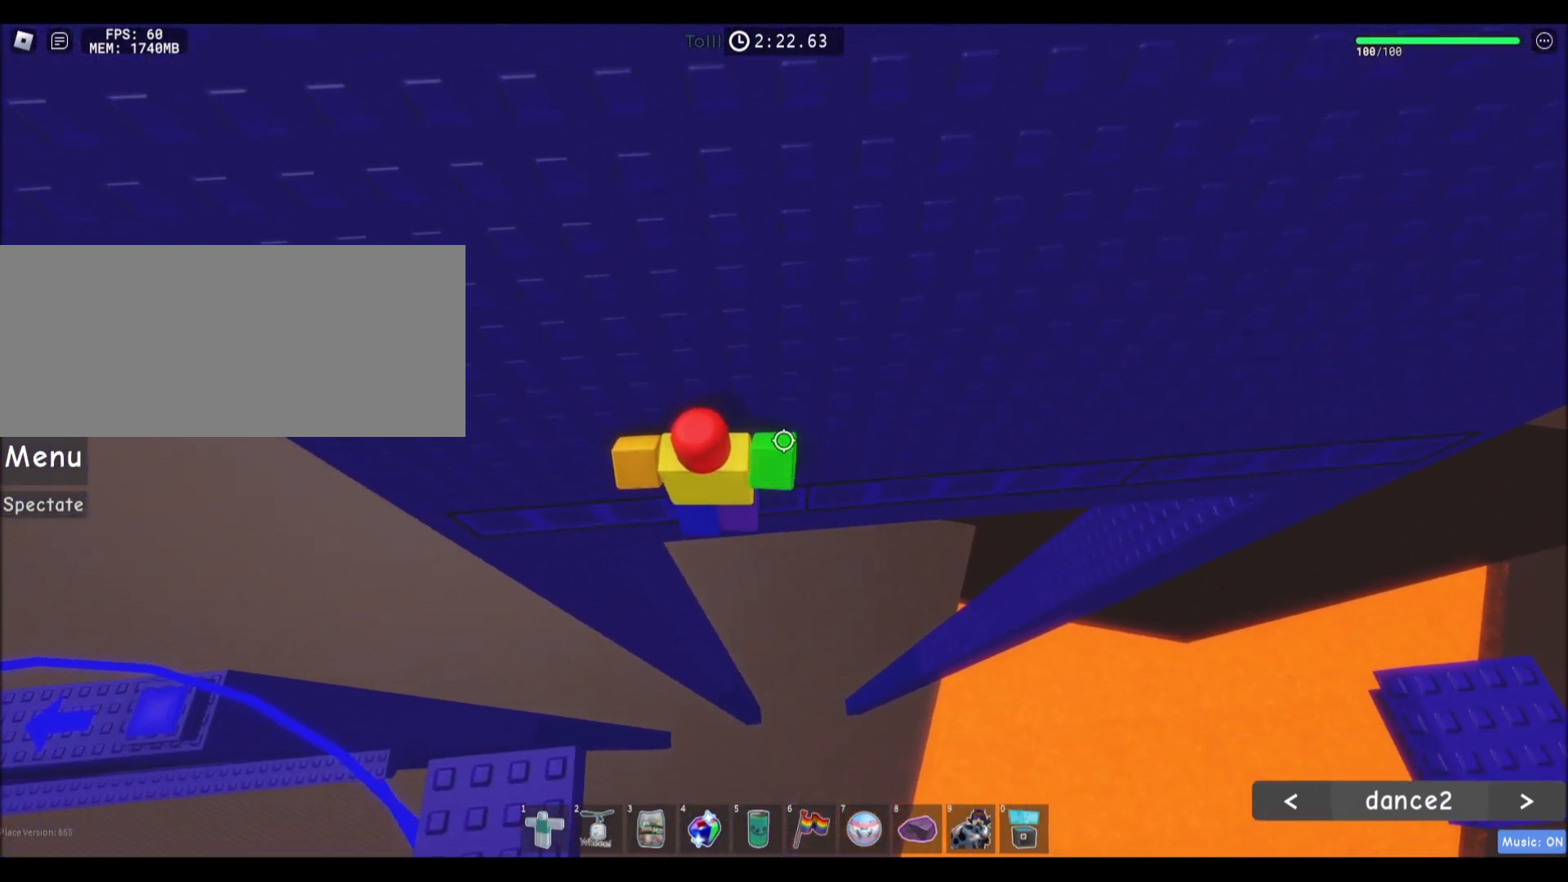
{"keys": ["a", "space"], "mouse": [], "events": [[67, "w", "down"], [267, "a", "up"], [300, "w", "up"], [400, "space", "down"], [501, "a", "down"]]}
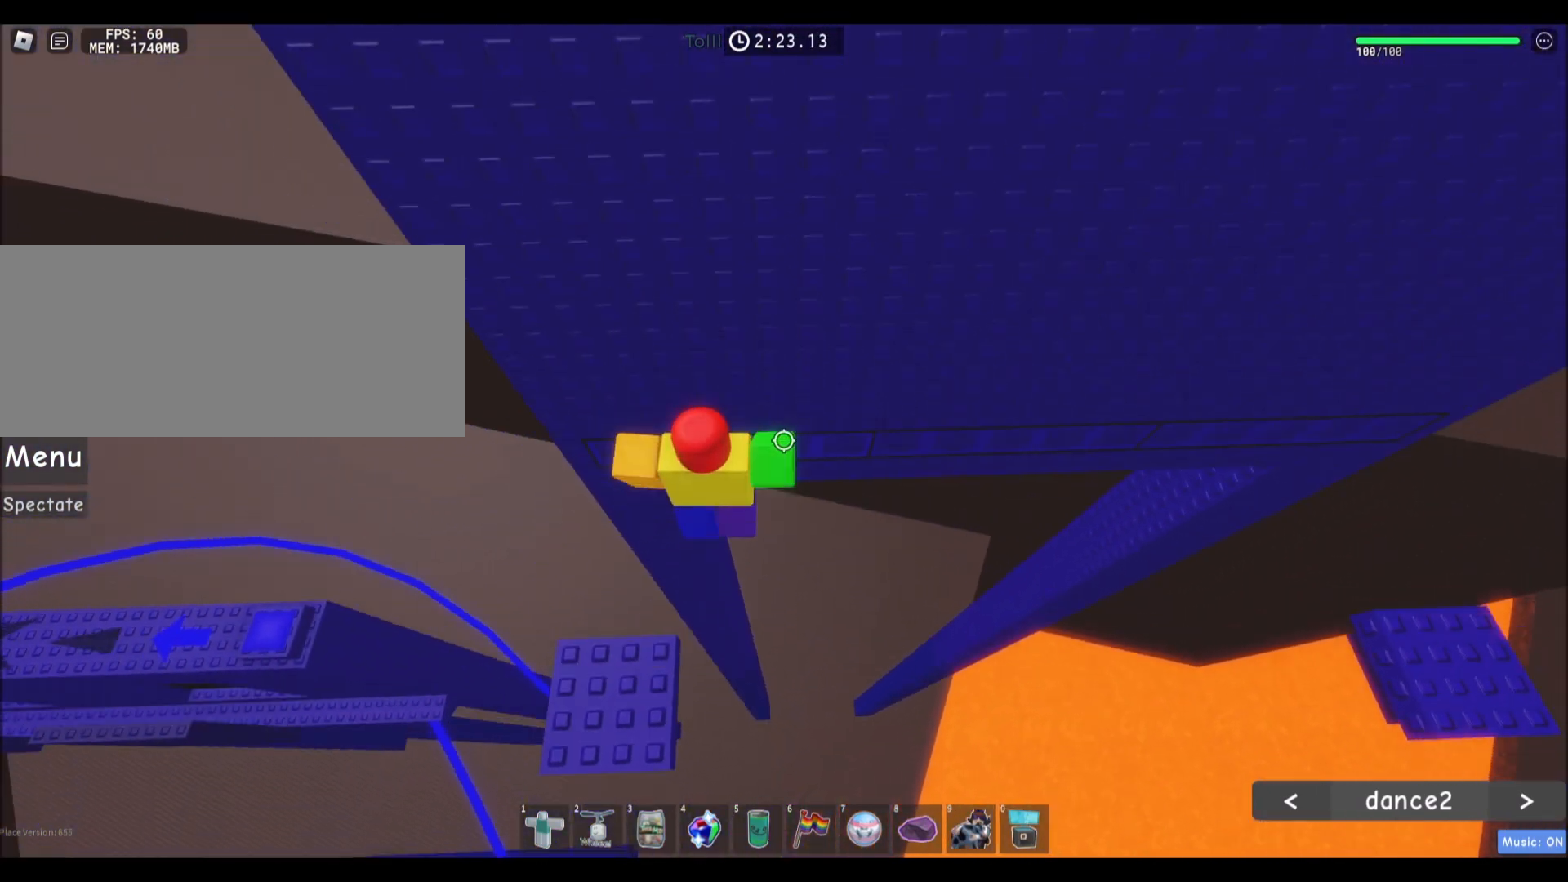
{"keys": ["shift"], "mouse": [], "events": [[66, "space", "up"], [300, "a", "up"], [400, "mouse_wheel", "down"], [433, "mouse_wheel", "up"], [433, "shift", "down"], [467, "mouse_wheel", "down"], [500, "mouse_wheel", "up"]]}
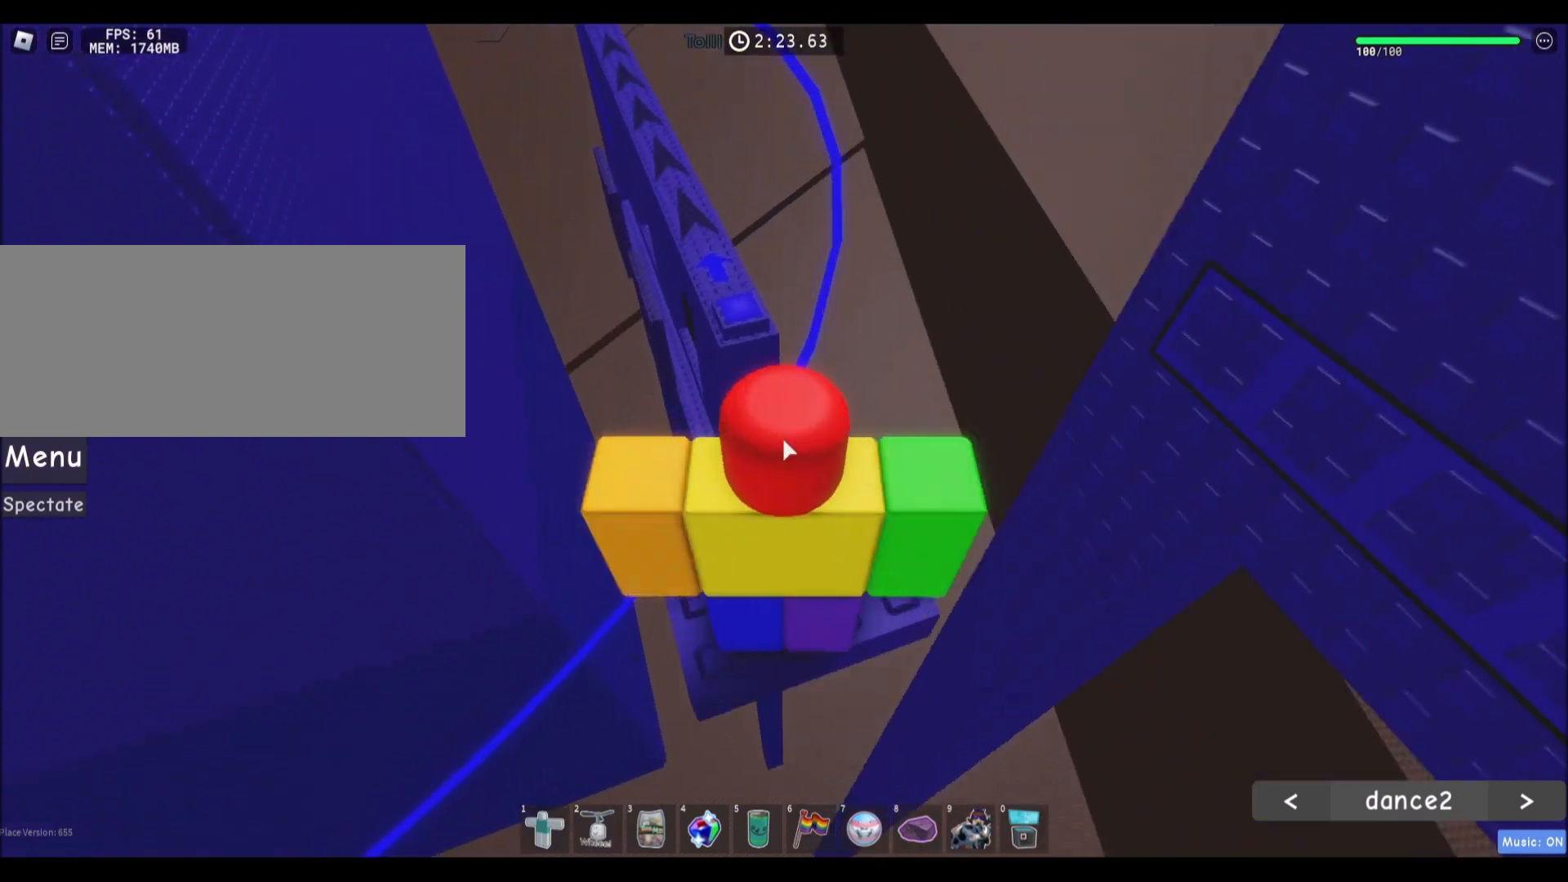
{"keys": ["w"], "mouse": [], "events": [[33, "mouse_wheel", "down"], [33, "shift", "up"], [67, "mouse_wheel", "up"], [100, "w", "down"], [334, "space", "down"], [501, "space", "up"]]}
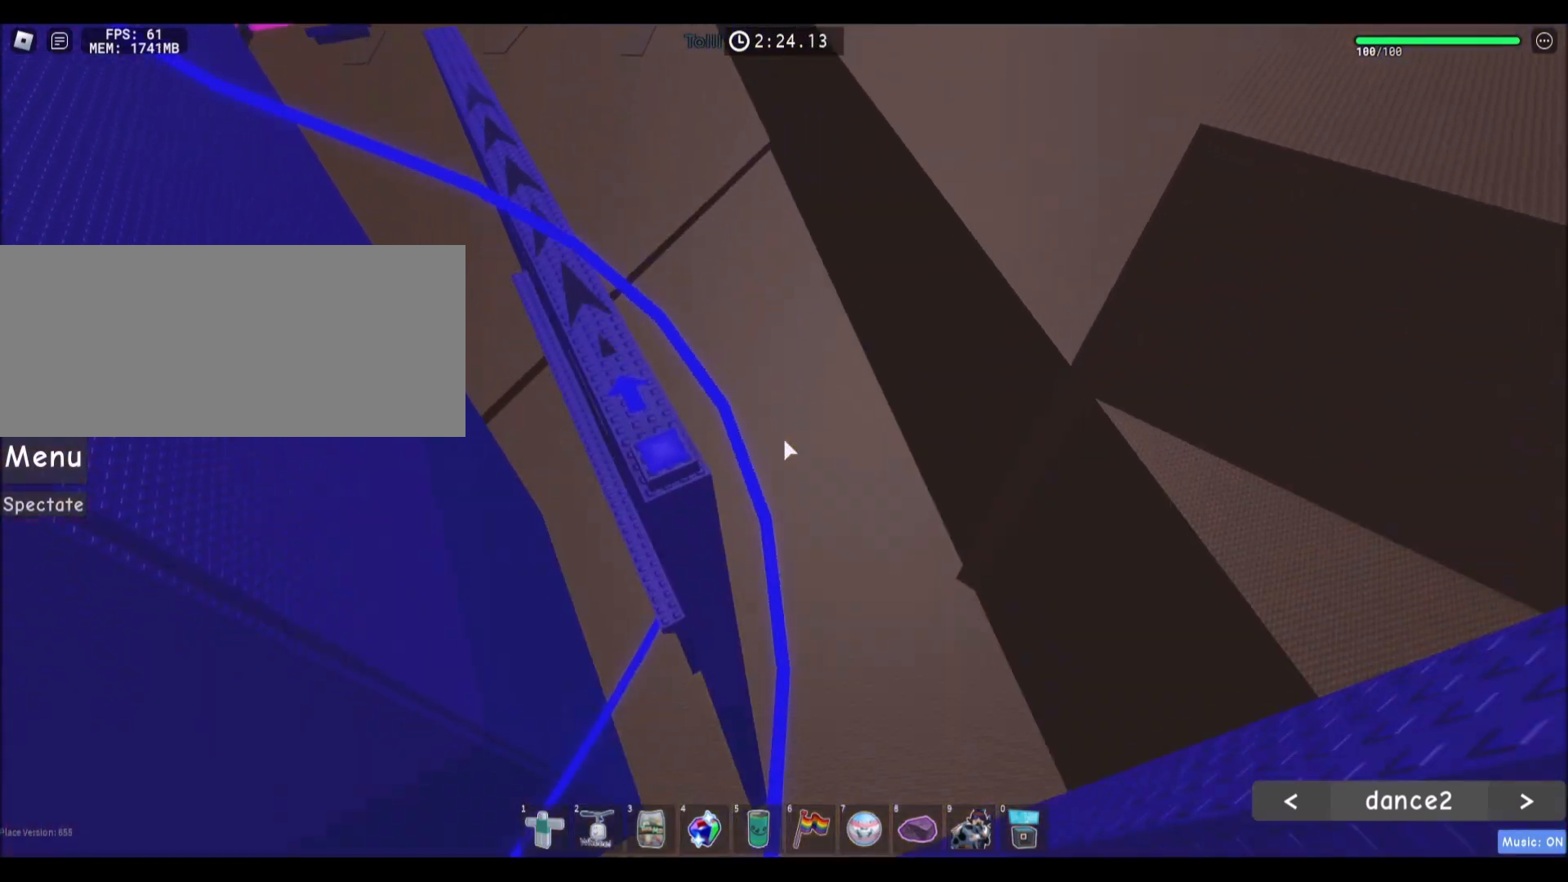
{"keys": ["w"], "mouse": [], "events": []}